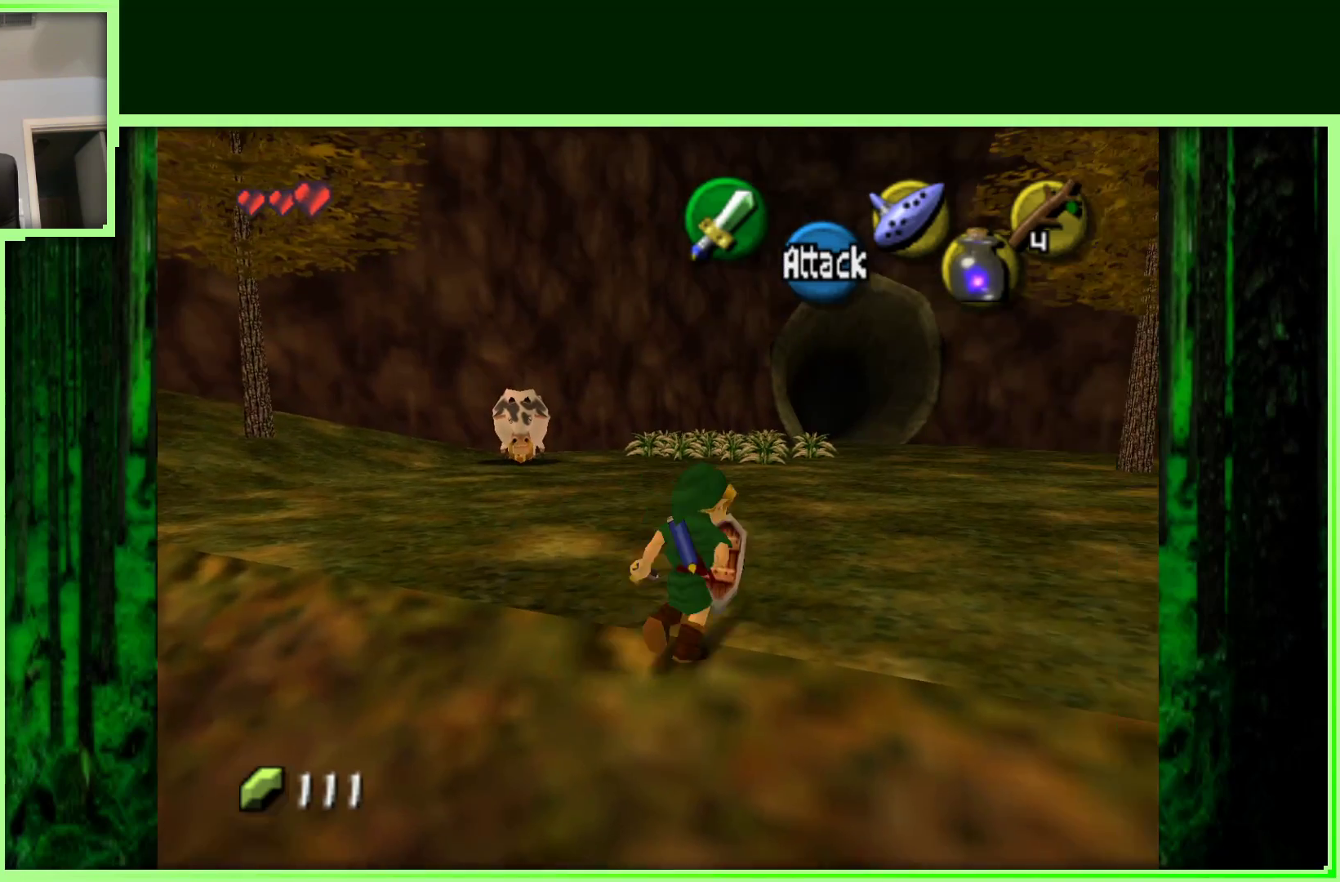
Gameplay with a controller (Nintendo layout); each line is a JSON object with the inputs held at the frame after it (dt_ms = milliseconds from this image to that frame). "events" lists button and stick changes between this image and that frame as [ms after this image, input, new state], when the widget could be followed in between. Not read: L3 R3.
{"dt_ms": 500, "buttons": [], "left_stick": "down-right", "events": [[417, "left_stick", "down-right"]]}
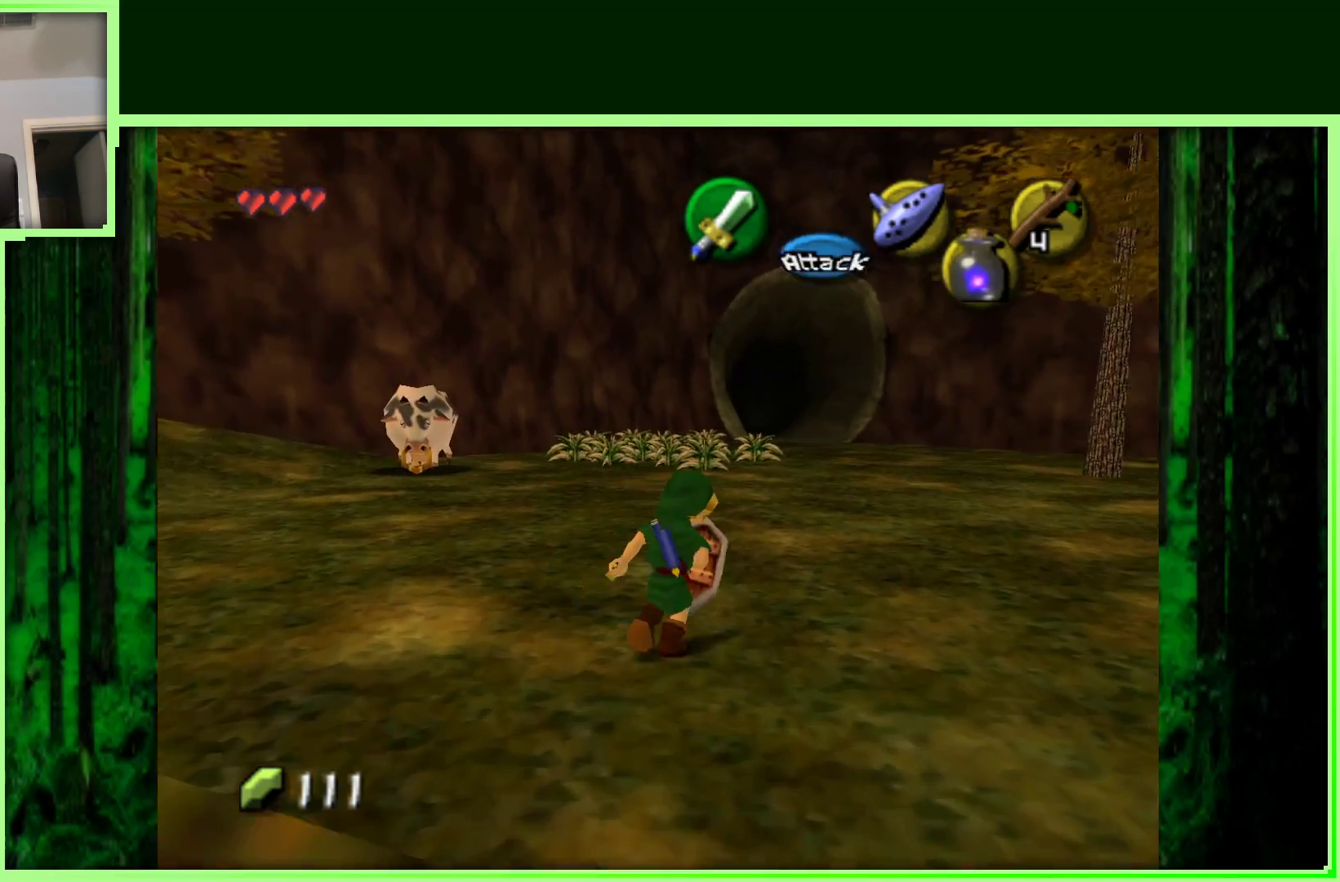
{"dt_ms": 500, "buttons": [], "left_stick": "center", "events": [[167, "left_stick", "center"], [183, "Z", "down"], [417, "Z", "up"]]}
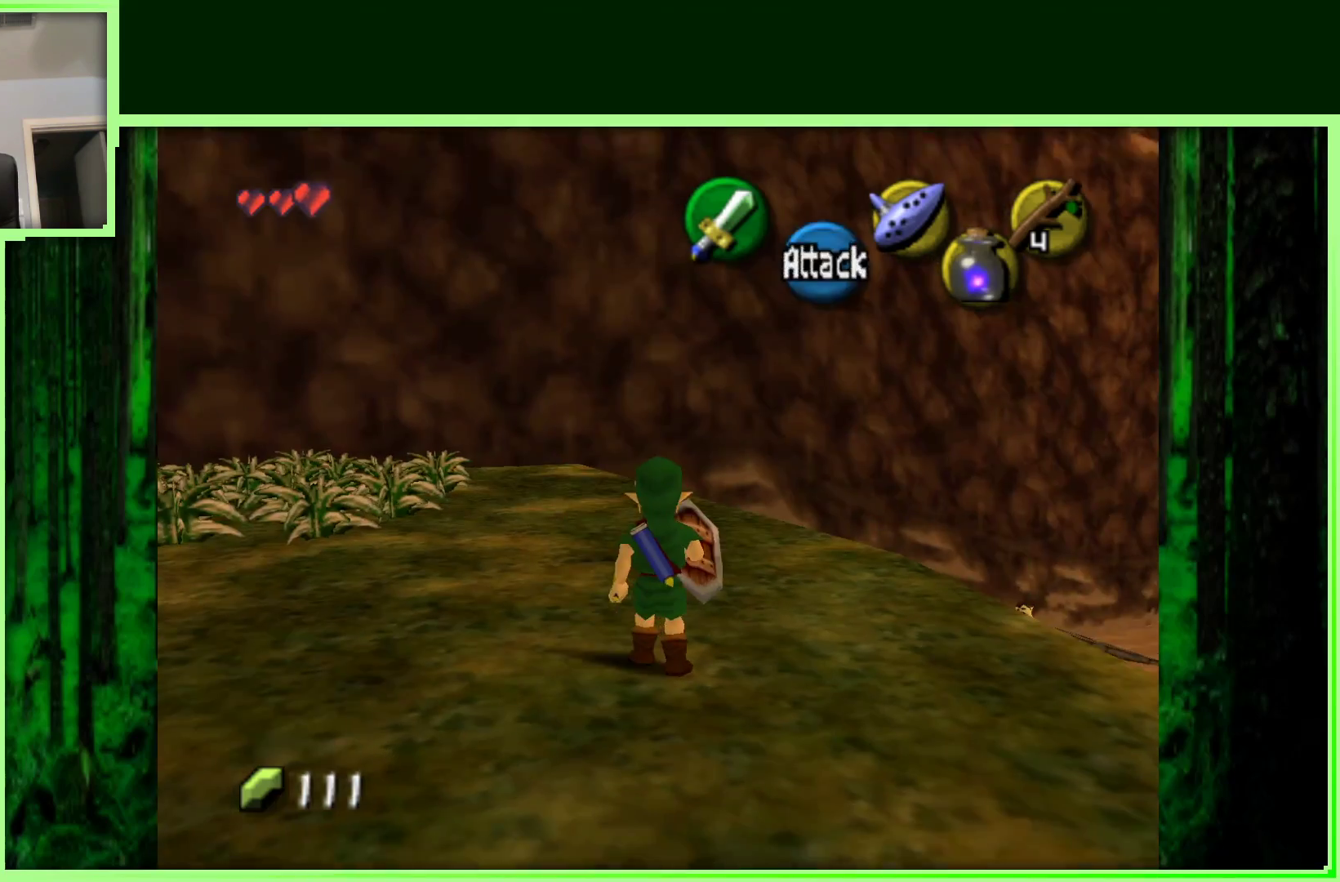
{"dt_ms": 500, "buttons": [], "left_stick": "right", "events": [[350, "left_stick", "right"]]}
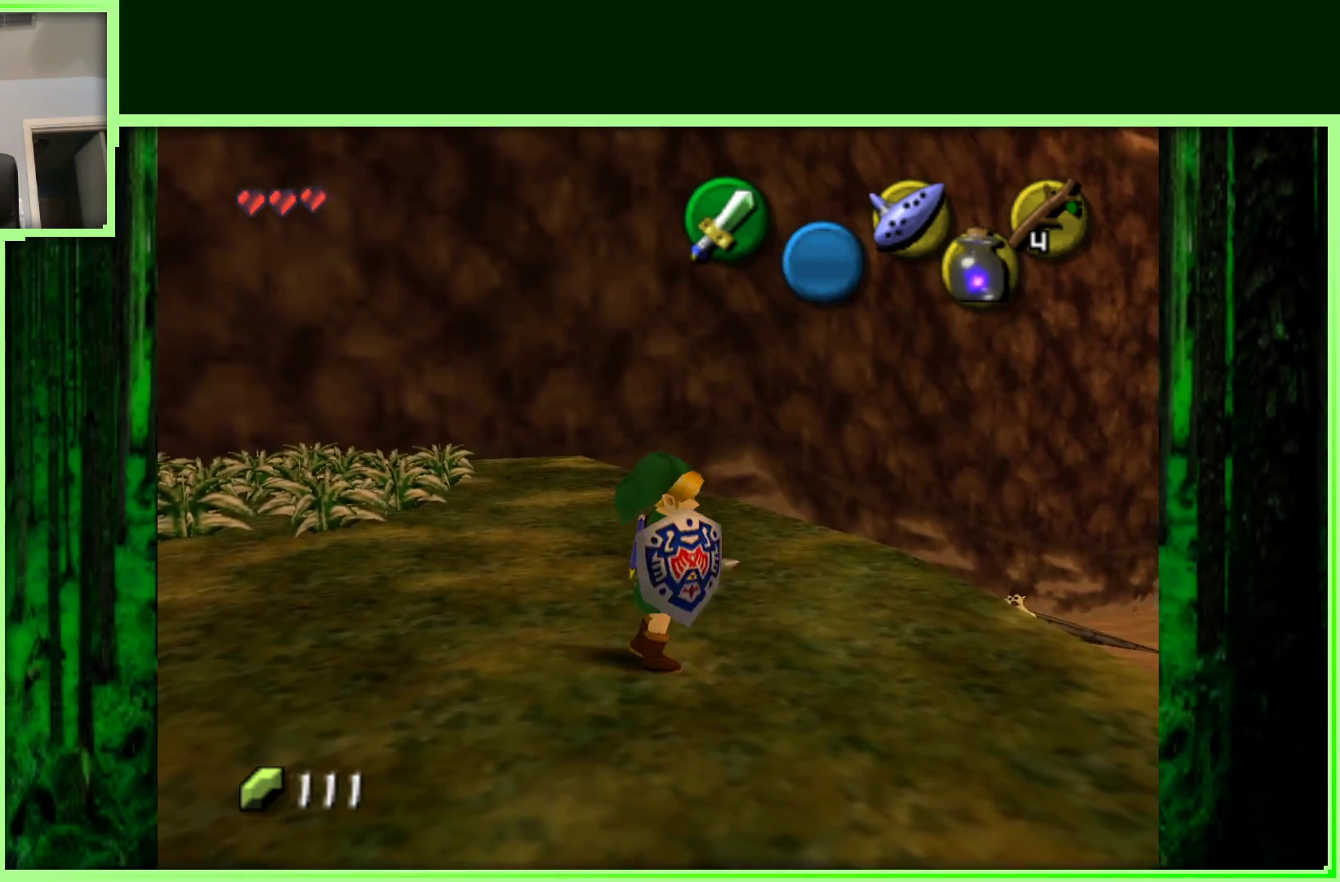
{"dt_ms": 500, "buttons": [], "left_stick": "center", "events": [[50, "left_stick", "center"], [67, "Z", "down"], [283, "Z", "up"]]}
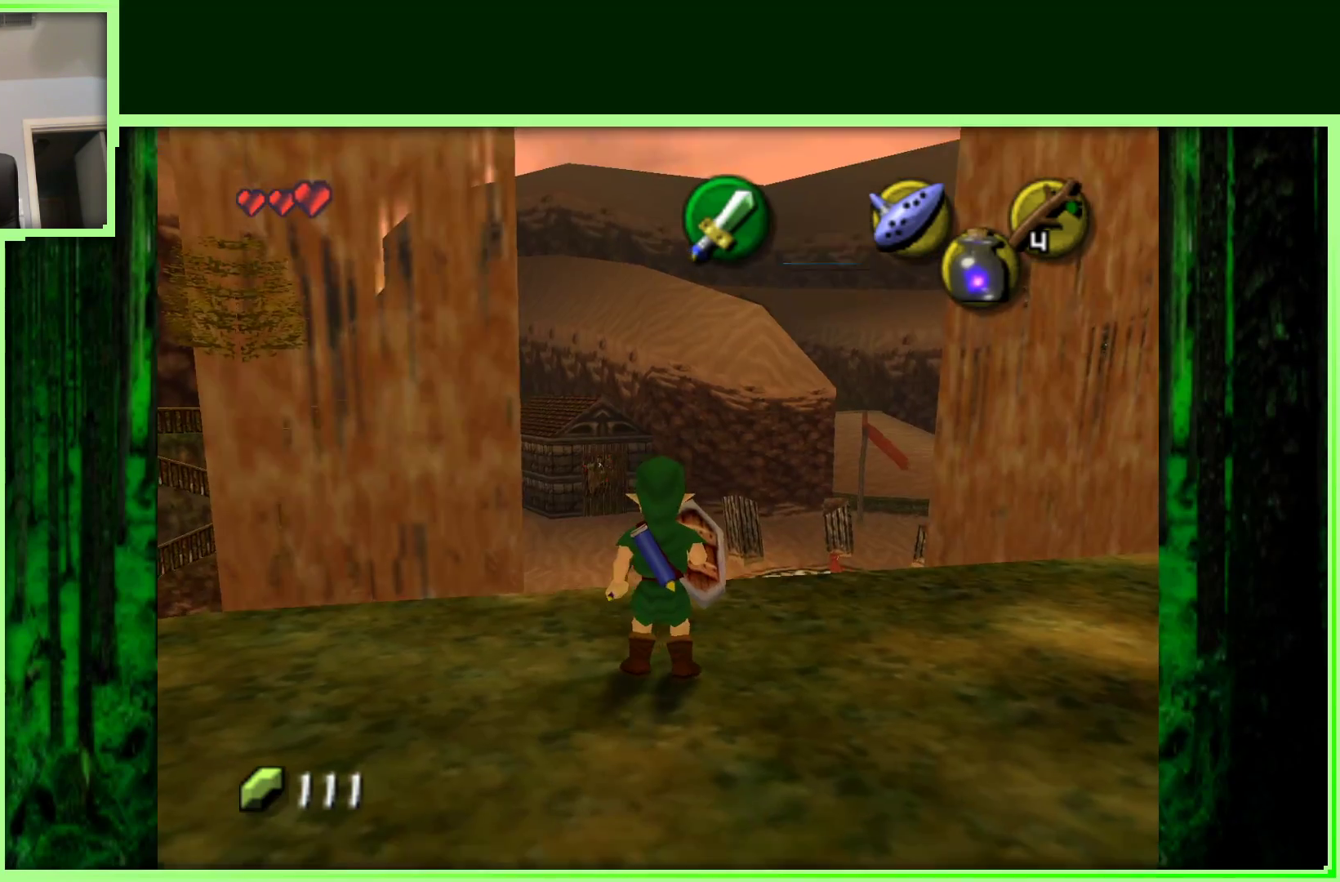
{"dt_ms": 500, "buttons": ["B"], "left_stick": "center", "events": [[183, "left_stick", "up-left"], [350, "left_stick", "center"], [417, "B", "down"]]}
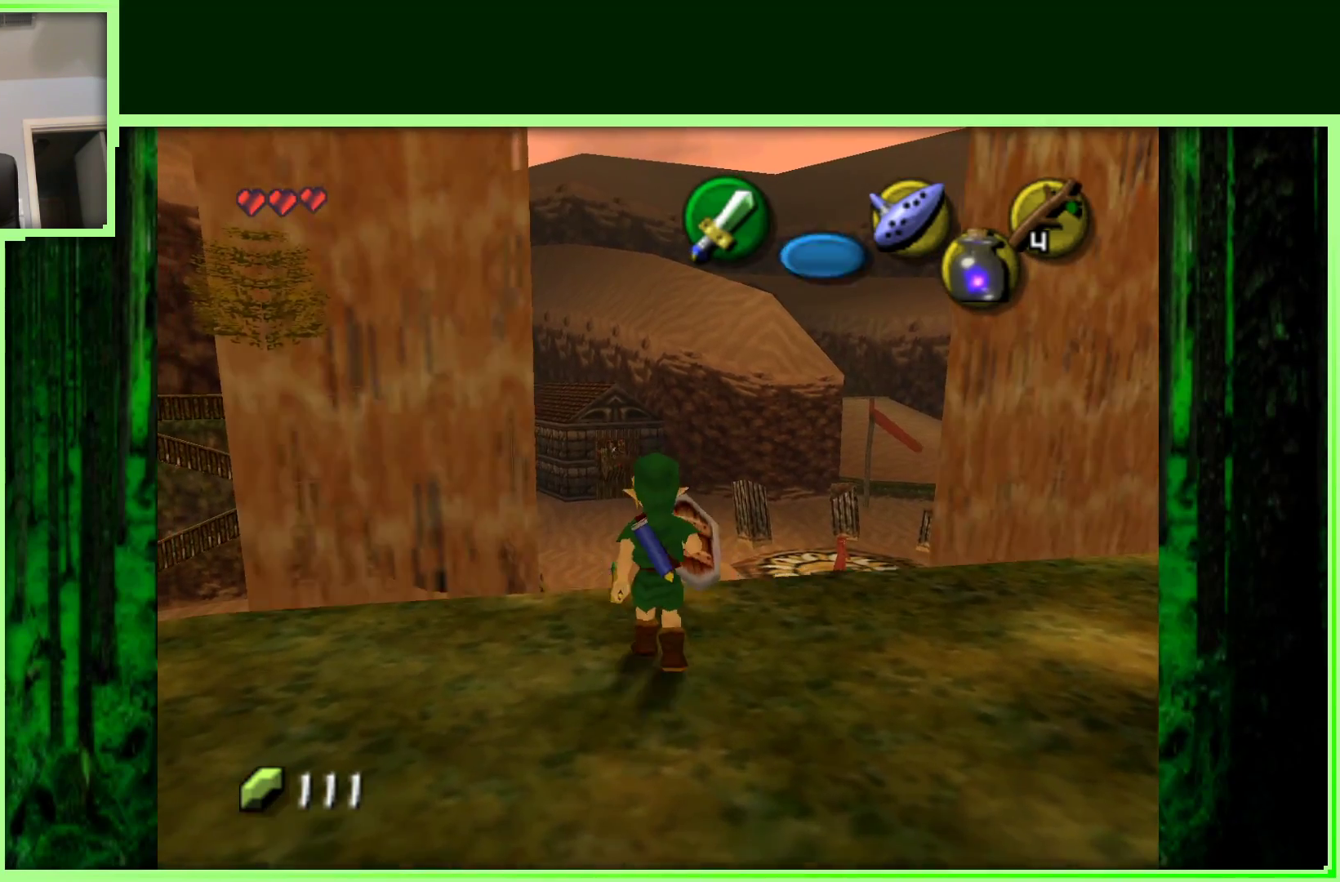
{"dt_ms": 500, "buttons": [], "left_stick": "center", "events": [[133, "B", "up"]]}
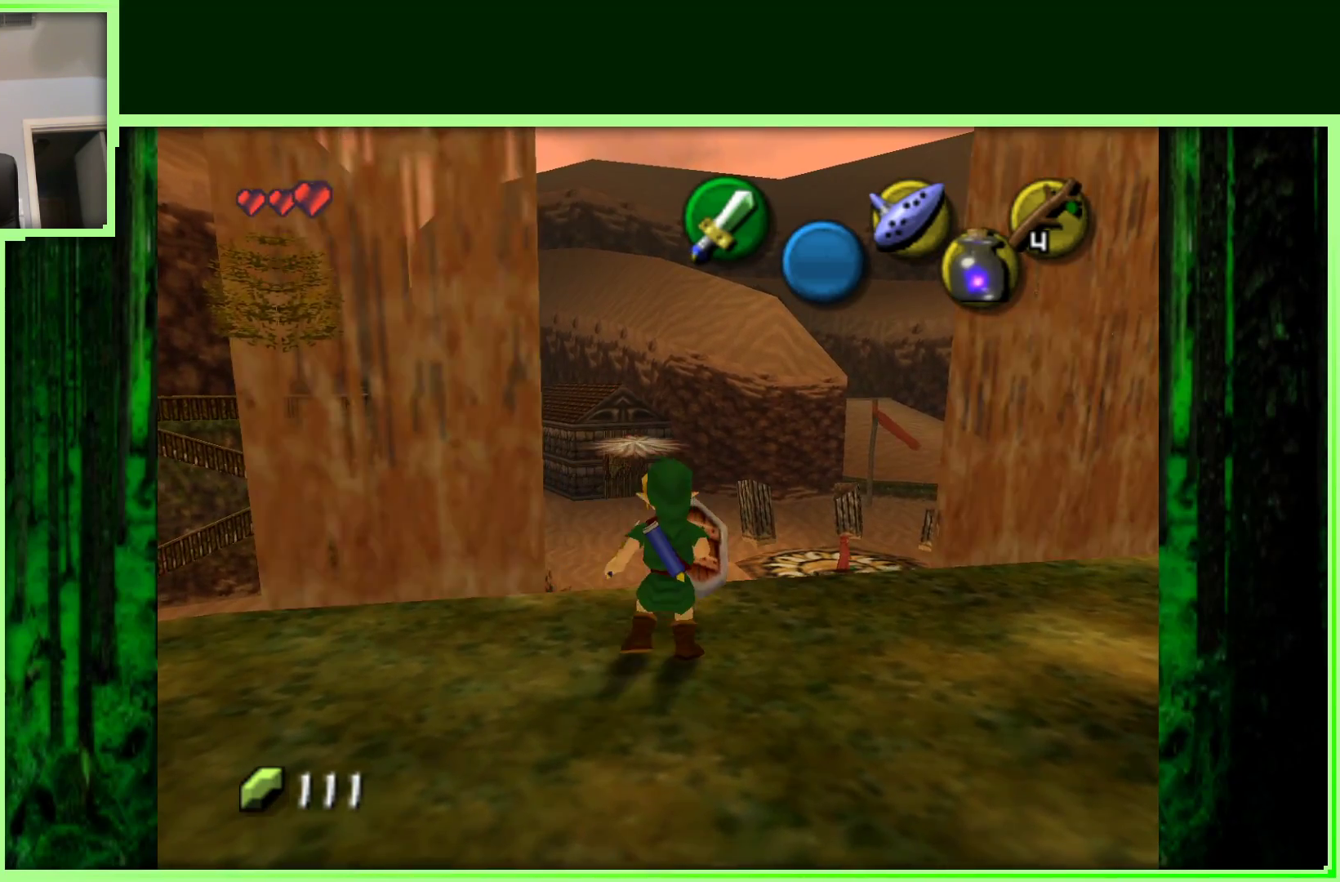
{"dt_ms": 500, "buttons": [], "left_stick": "center", "events": [[100, "left_stick", "up-left"], [300, "left_stick", "center"]]}
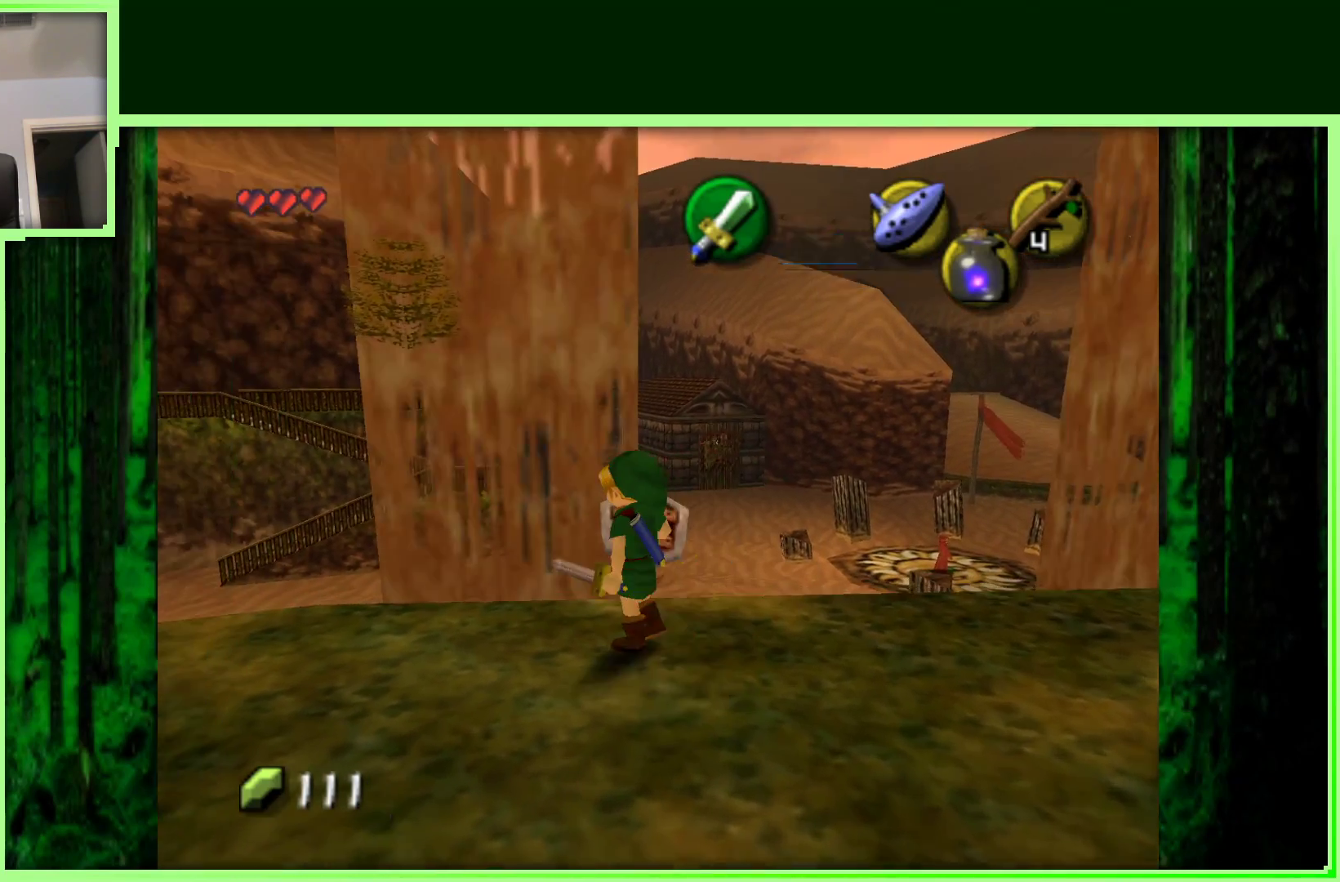
{"dt_ms": 500, "buttons": [], "left_stick": "center", "events": [[350, "B", "down"], [500, "B", "up"]]}
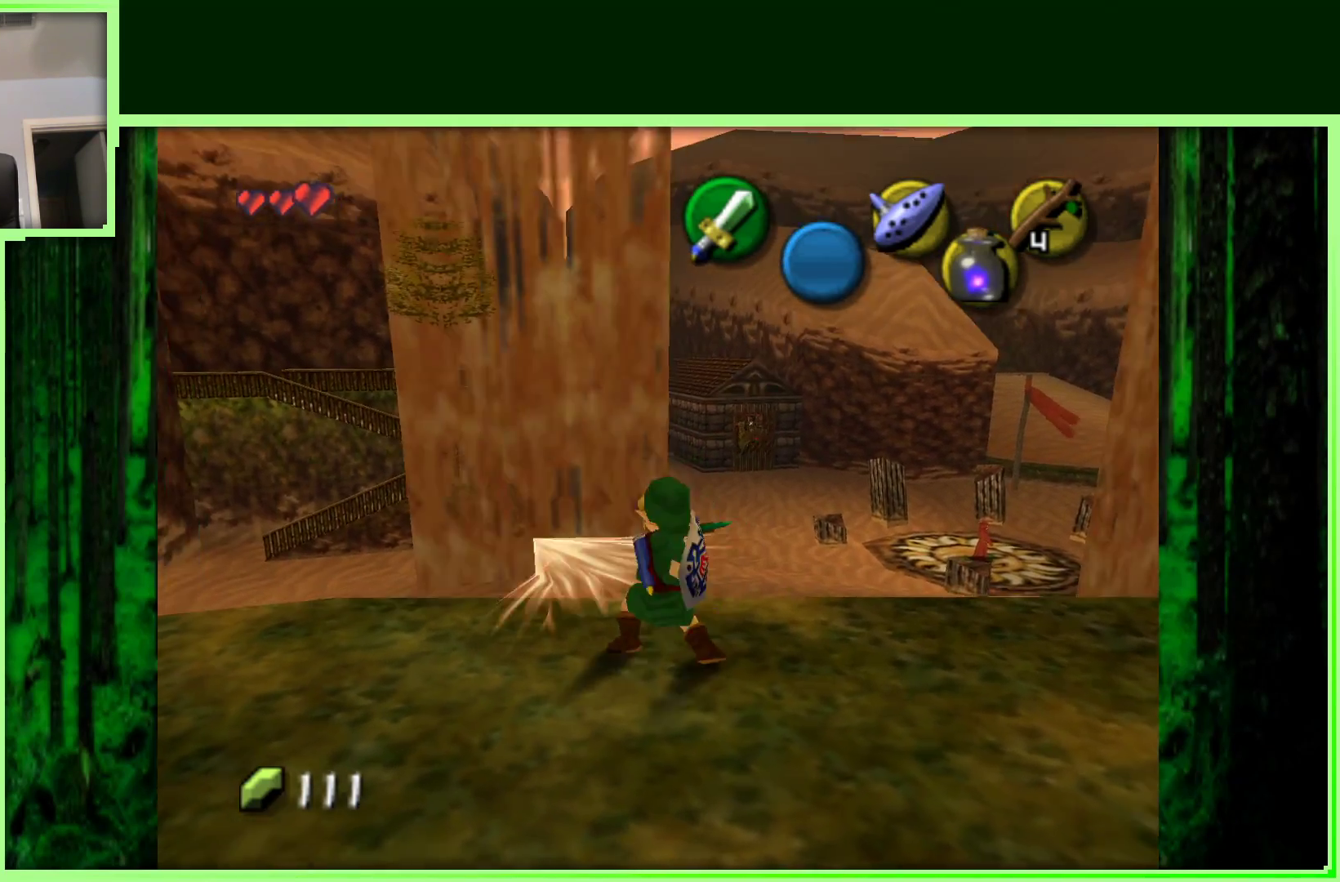
{"dt_ms": 500, "buttons": [], "left_stick": "center", "events": []}
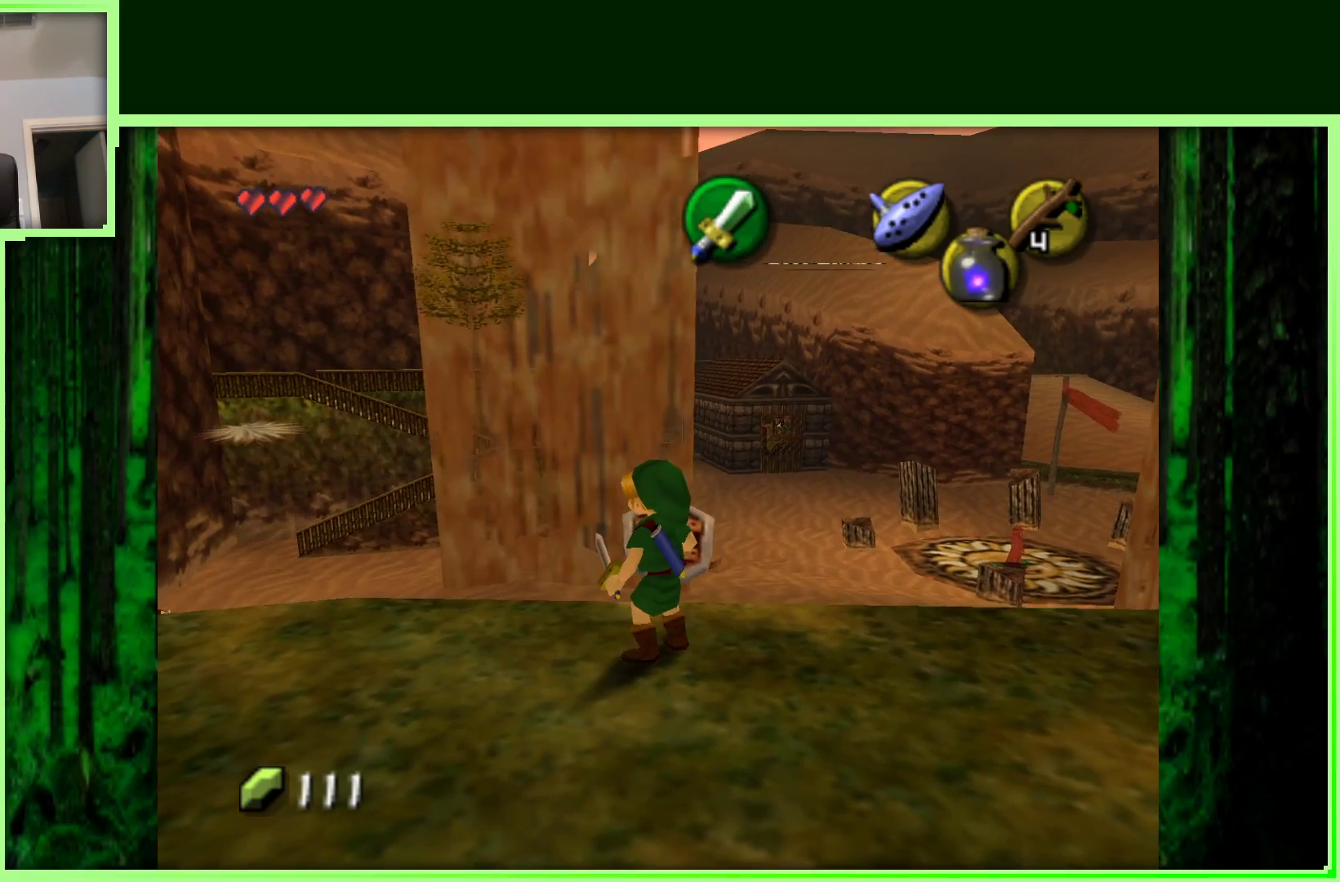
{"dt_ms": 500, "buttons": [], "left_stick": "center", "events": [[300, "Z", "down"], [483, "Z", "up"]]}
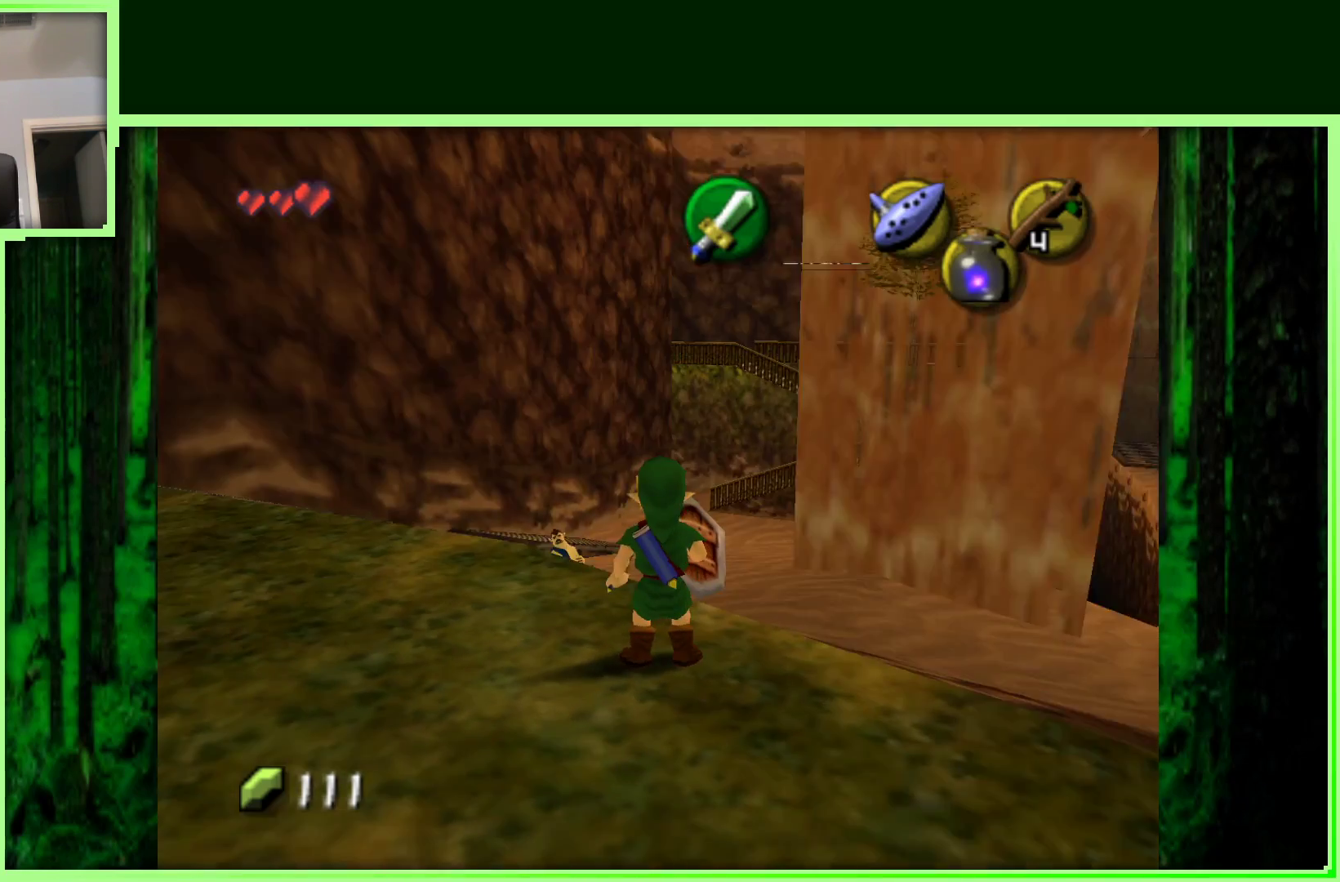
{"dt_ms": 500, "buttons": ["Z"], "left_stick": "right", "events": [[383, "left_stick", "right"], [433, "Z", "down"]]}
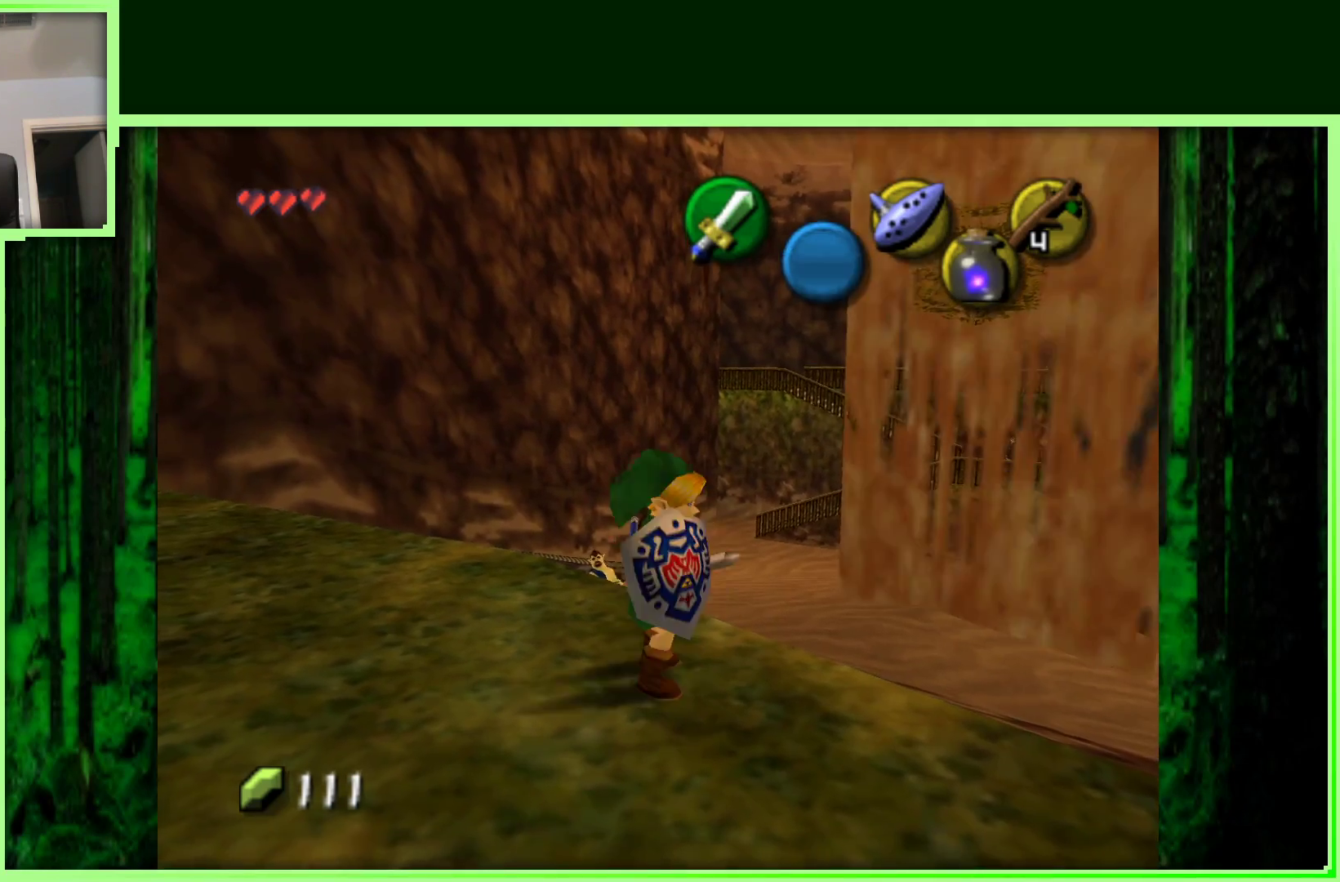
{"dt_ms": 500, "buttons": [], "left_stick": "center", "events": [[17, "left_stick", "center"], [150, "Z", "up"]]}
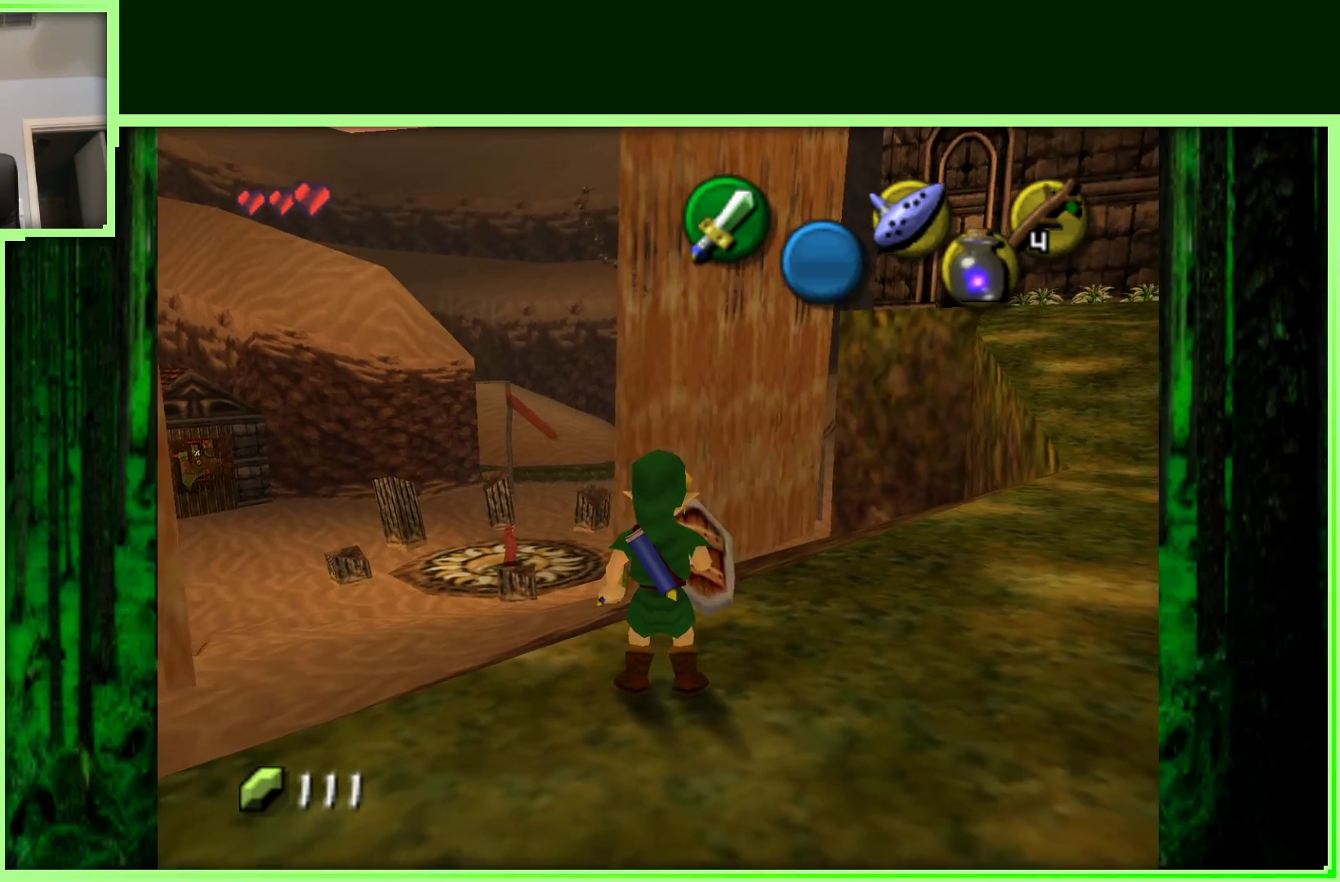
{"dt_ms": 500, "buttons": [], "left_stick": "center", "events": []}
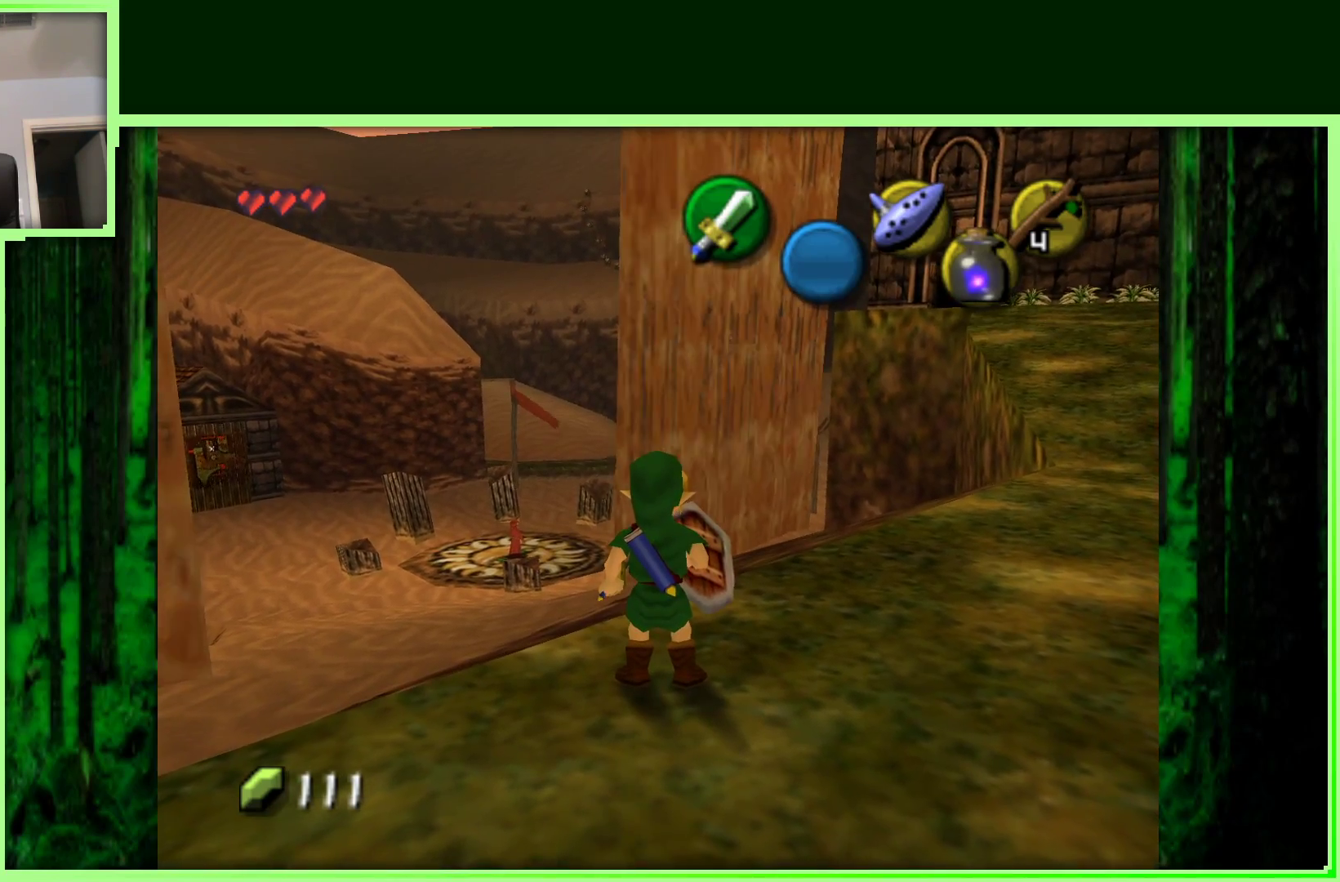
{"dt_ms": 1000, "buttons": [], "left_stick": "left", "events": [[467, "left_stick", "left"], [500, "Z", "down"], [600, "left_stick", "center"], [750, "Z", "up"], [967, "left_stick", "left"]]}
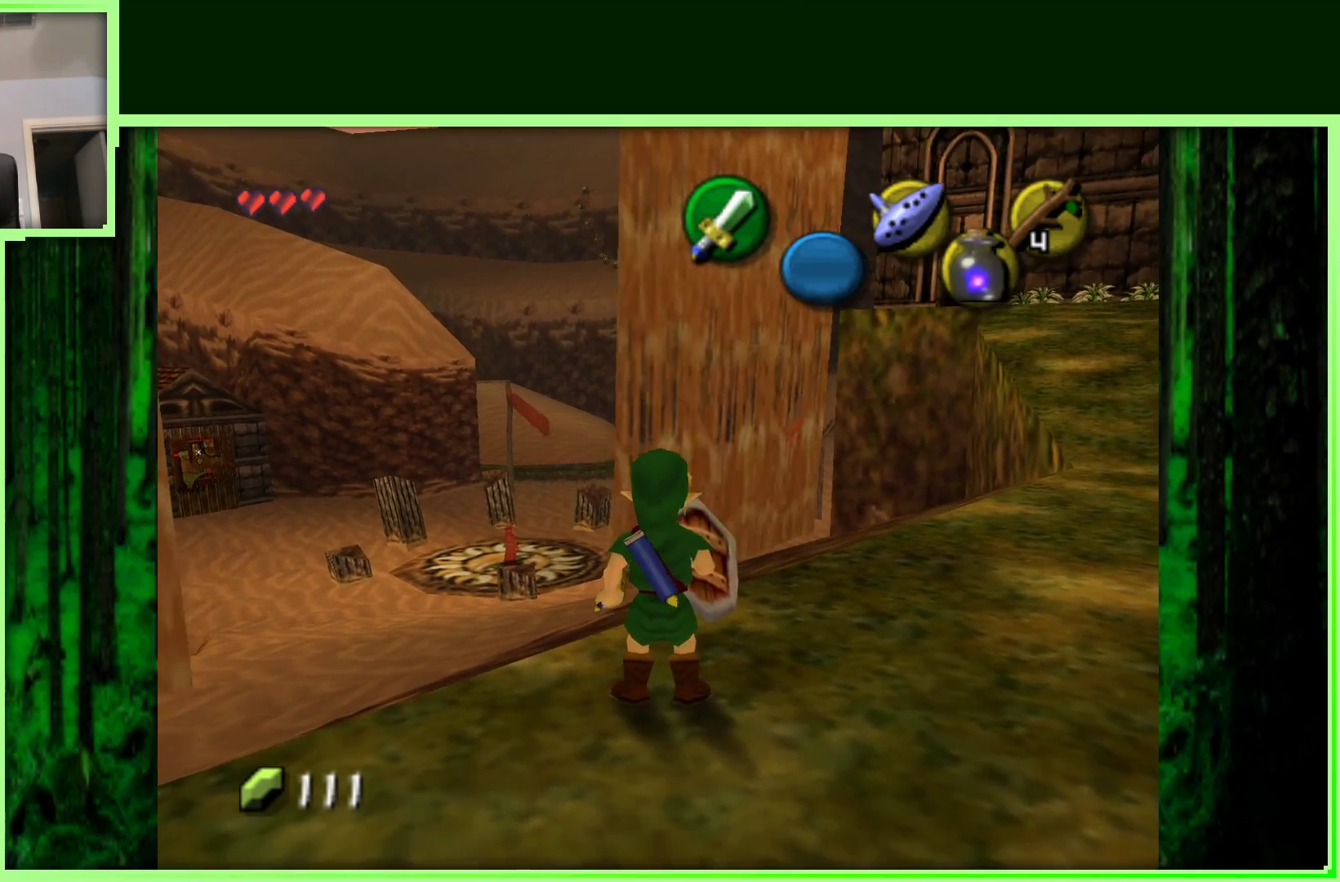
{"dt_ms": 500, "buttons": [], "left_stick": "center", "events": [[117, "Z", "down"], [117, "left_stick", "center"], [367, "Z", "up"]]}
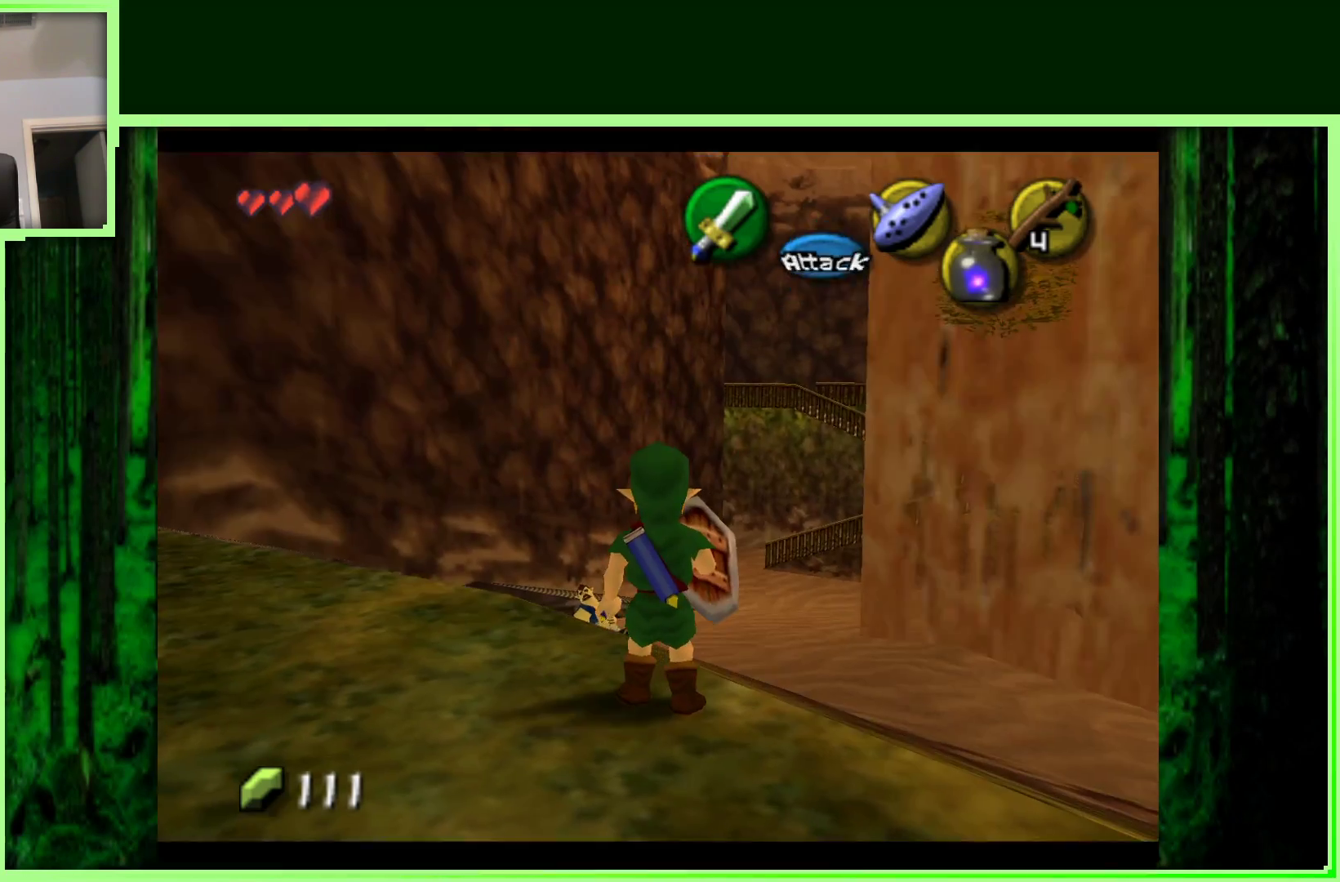
{"dt_ms": 500, "buttons": [], "left_stick": "down-left", "events": [[283, "left_stick", "left"], [367, "left_stick", "down-left"]]}
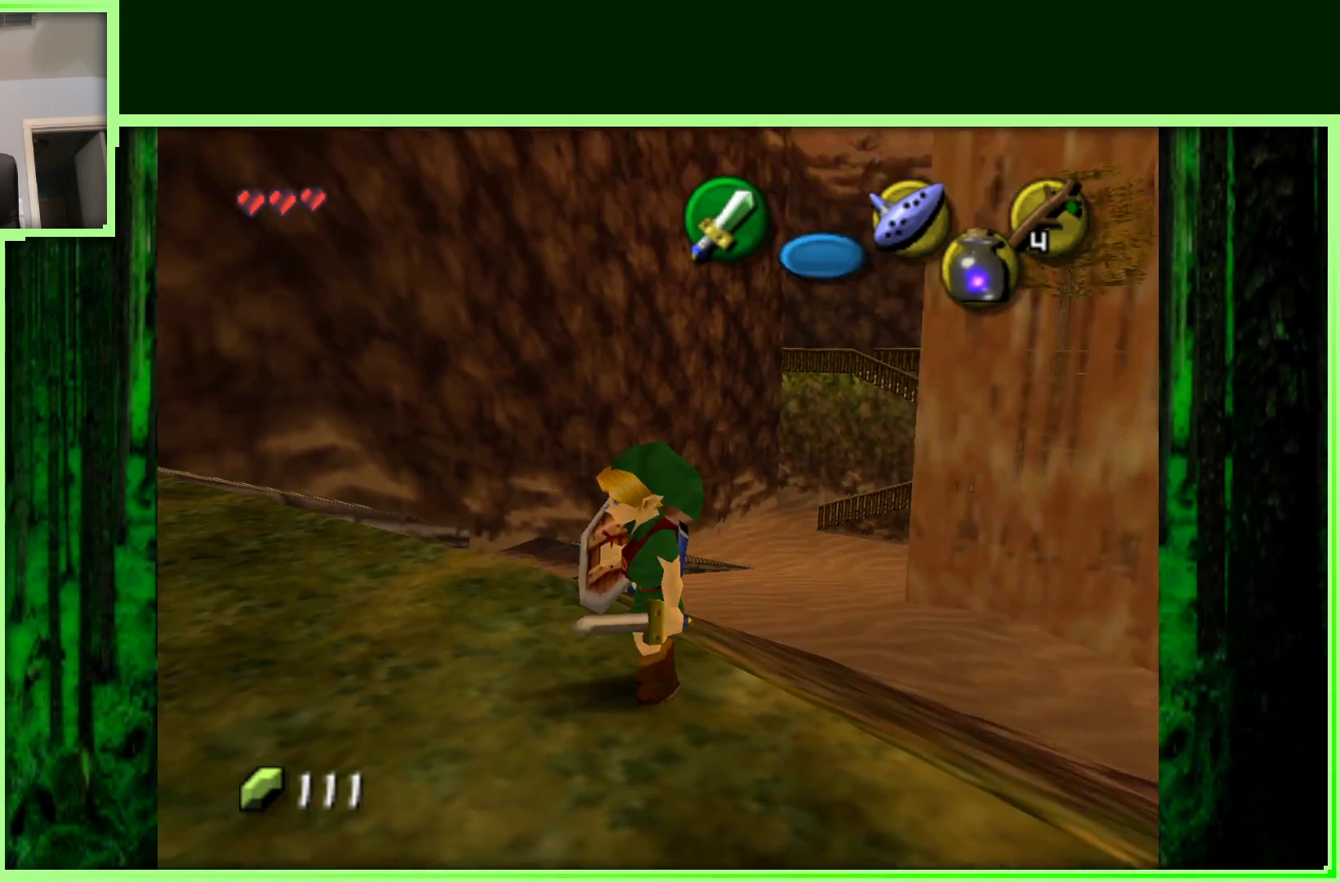
{"dt_ms": 500, "buttons": [], "left_stick": "left", "events": [[183, "left_stick", "left"]]}
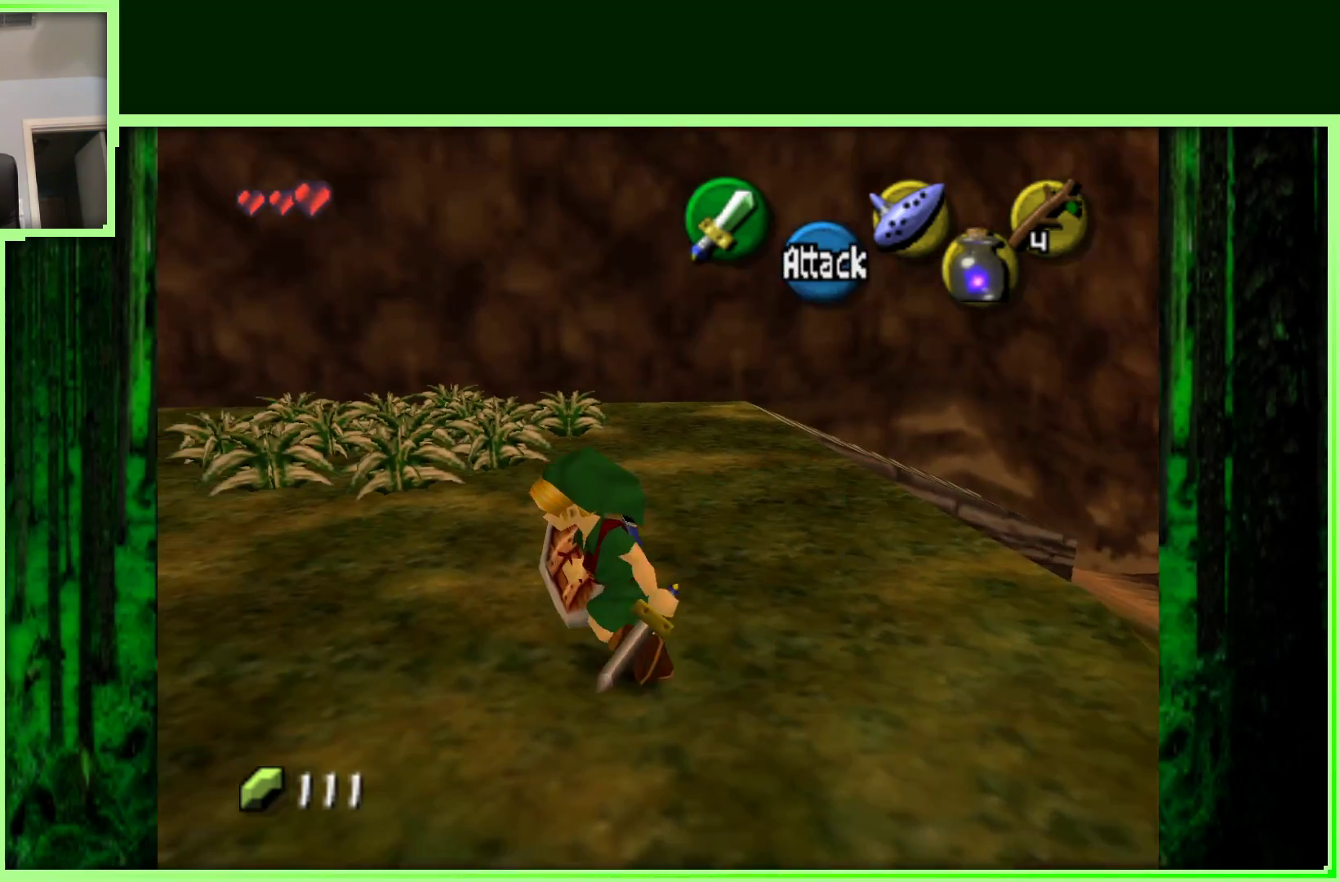
{"dt_ms": 500, "buttons": [], "left_stick": "up-left", "events": [[317, "A", "down"], [433, "left_stick", "up-left"], [450, "A", "up"]]}
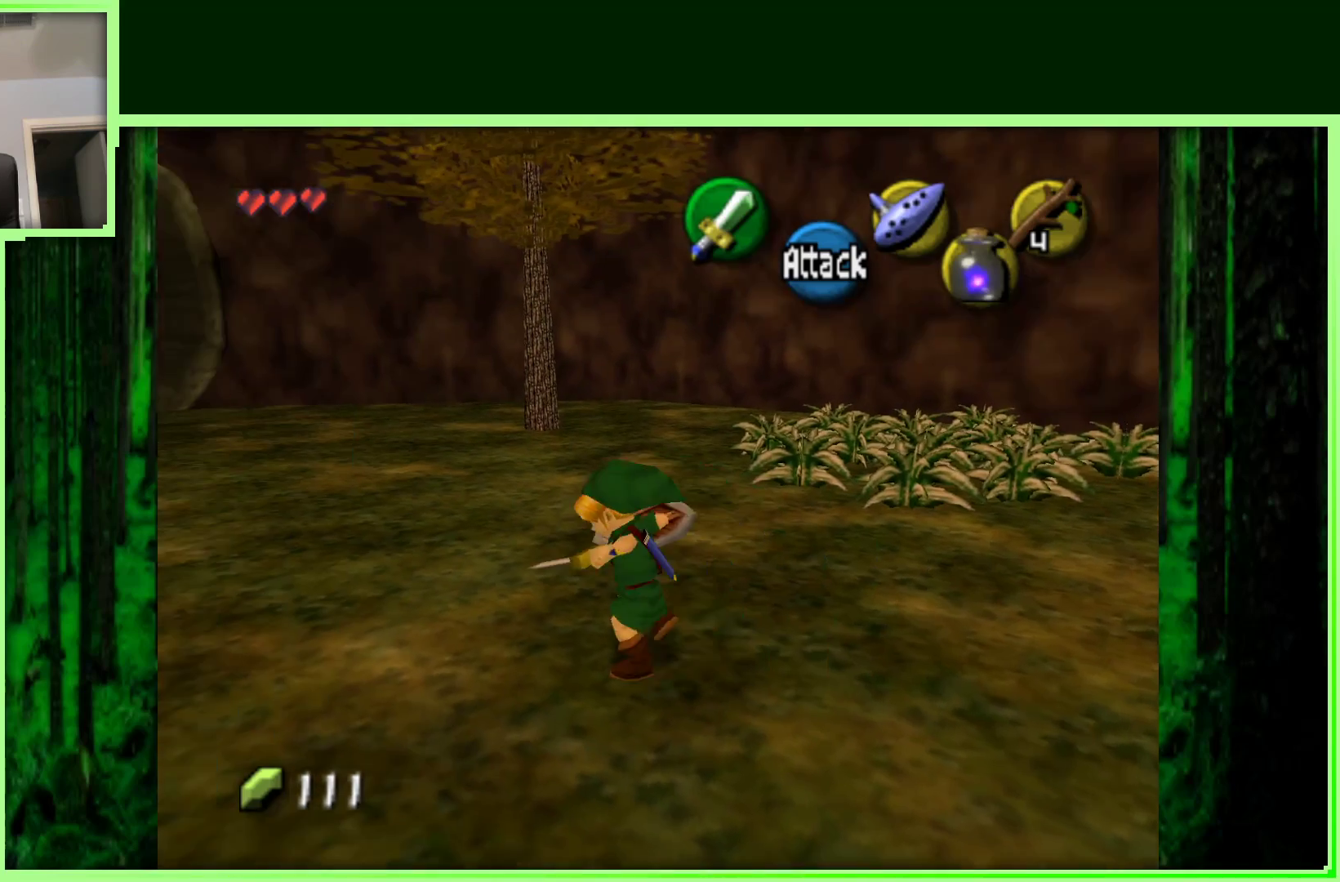
{"dt_ms": 500, "buttons": [], "left_stick": "up", "events": [[200, "left_stick", "up"]]}
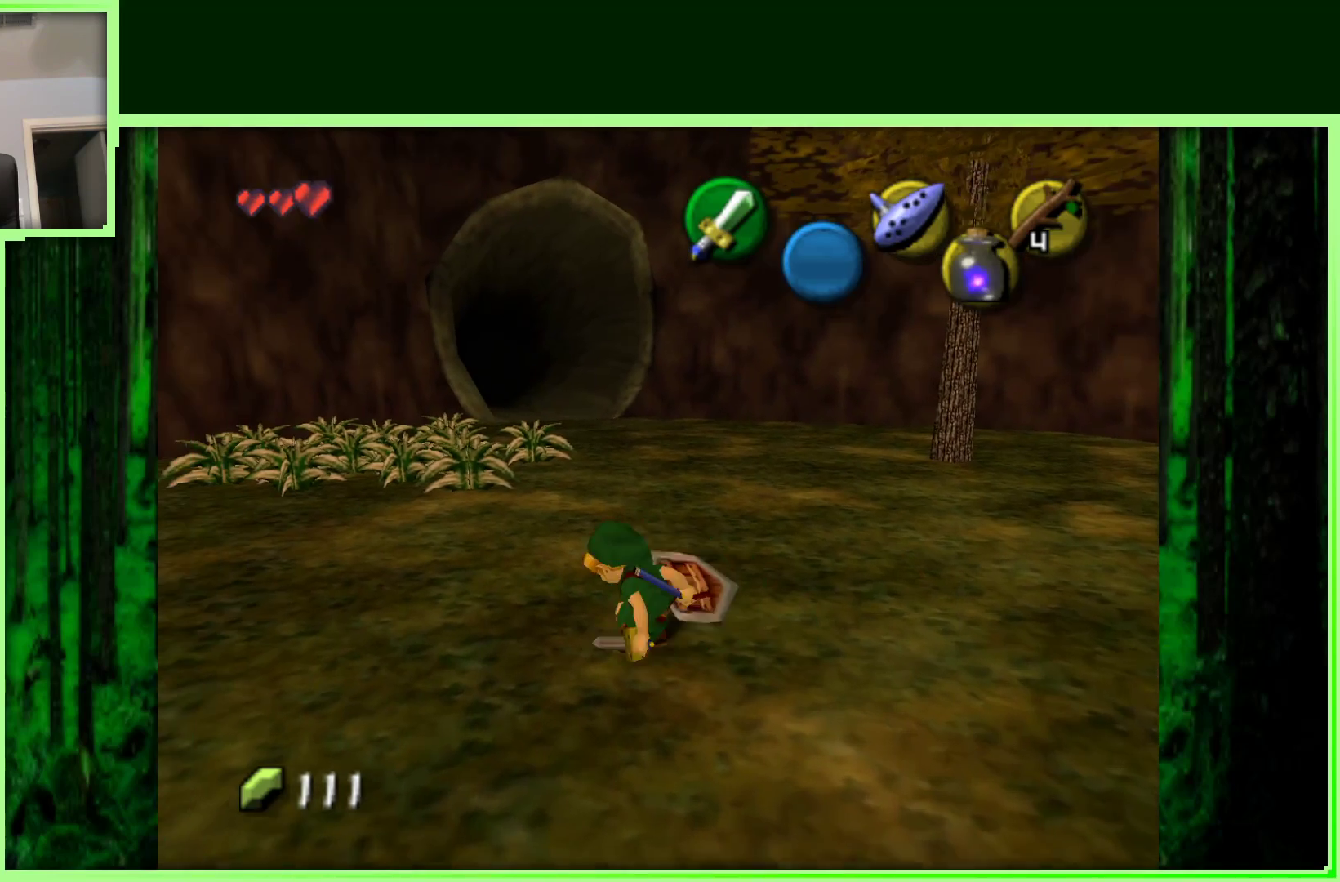
{"dt_ms": 500, "buttons": ["A"], "left_stick": "up", "events": [[450, "A", "down"]]}
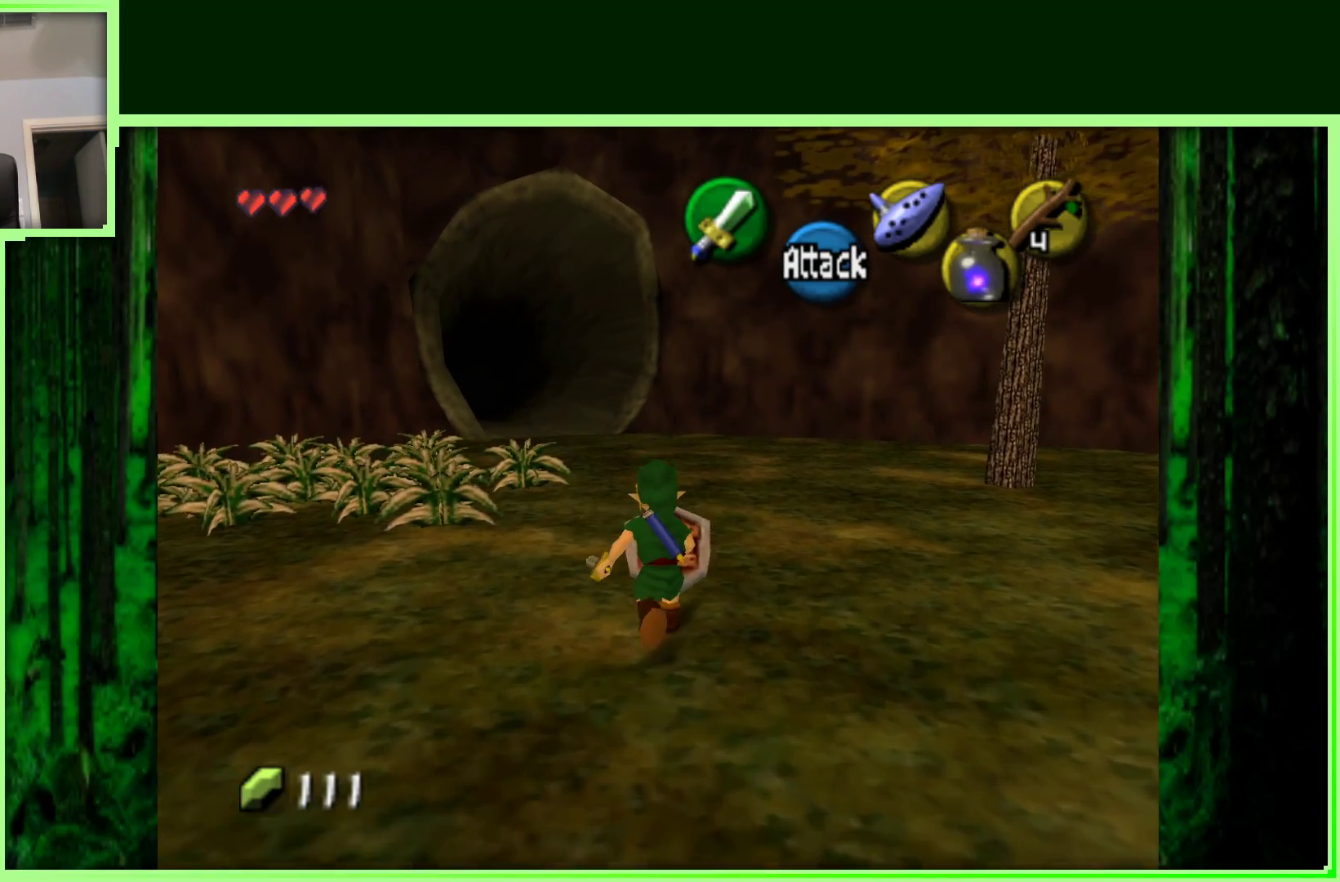
{"dt_ms": 500, "buttons": [], "left_stick": "up", "events": [[167, "A", "up"]]}
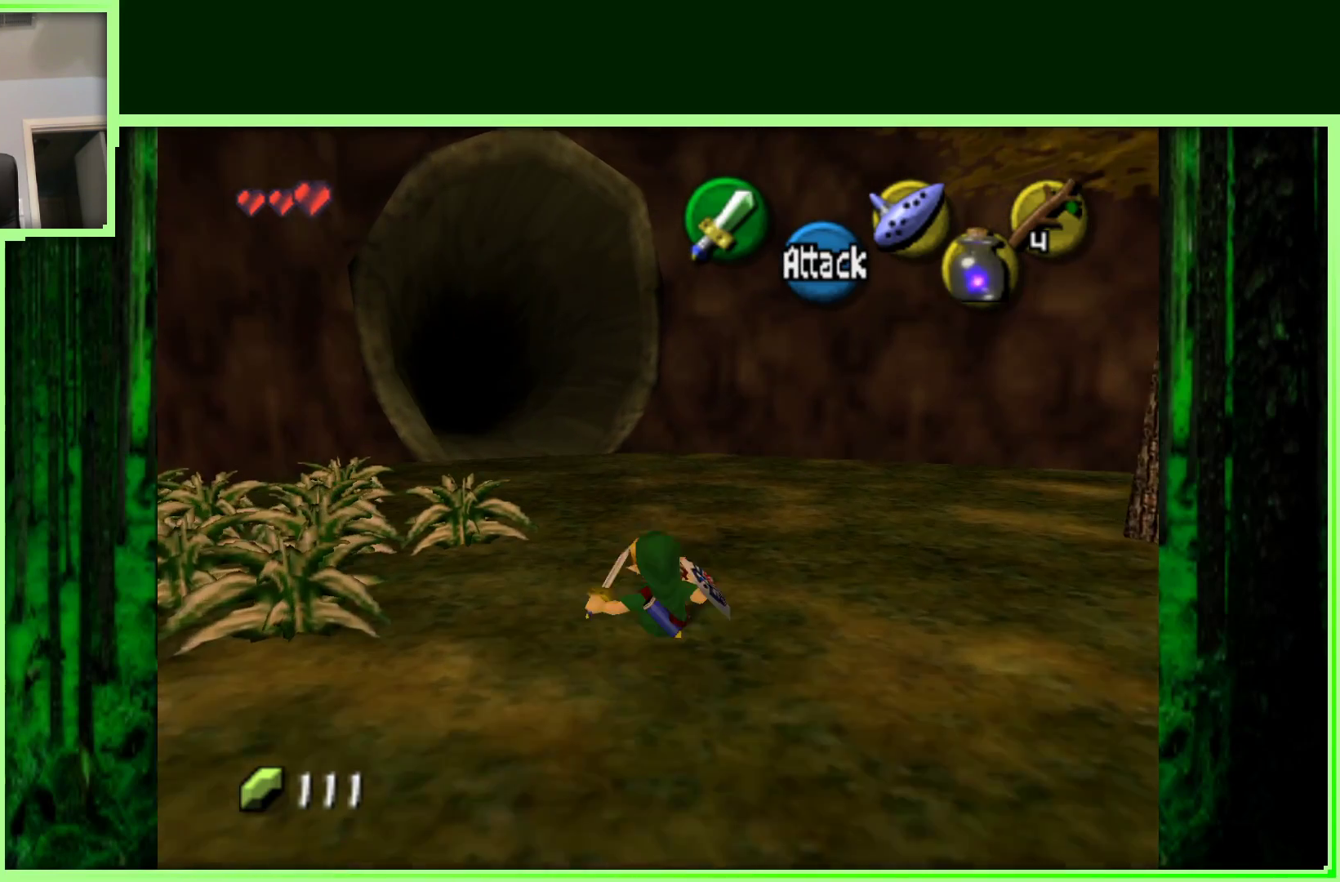
{"dt_ms": 500, "buttons": ["A"], "left_stick": "up", "events": [[217, "left_stick", "up-left"], [417, "A", "down"], [483, "left_stick", "up"]]}
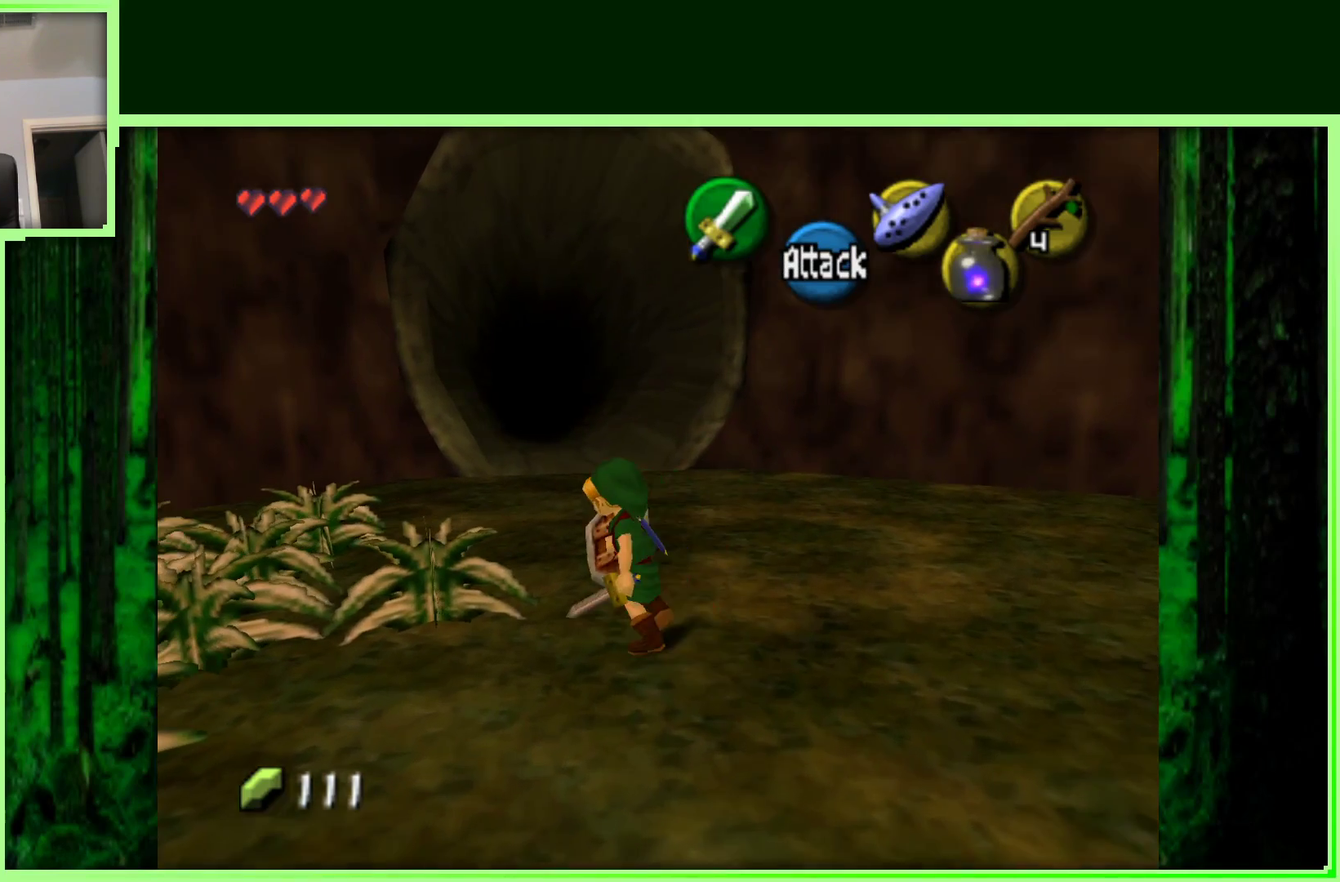
{"dt_ms": 500, "buttons": [], "left_stick": "up-right", "events": [[100, "A", "up"], [450, "left_stick", "up-right"]]}
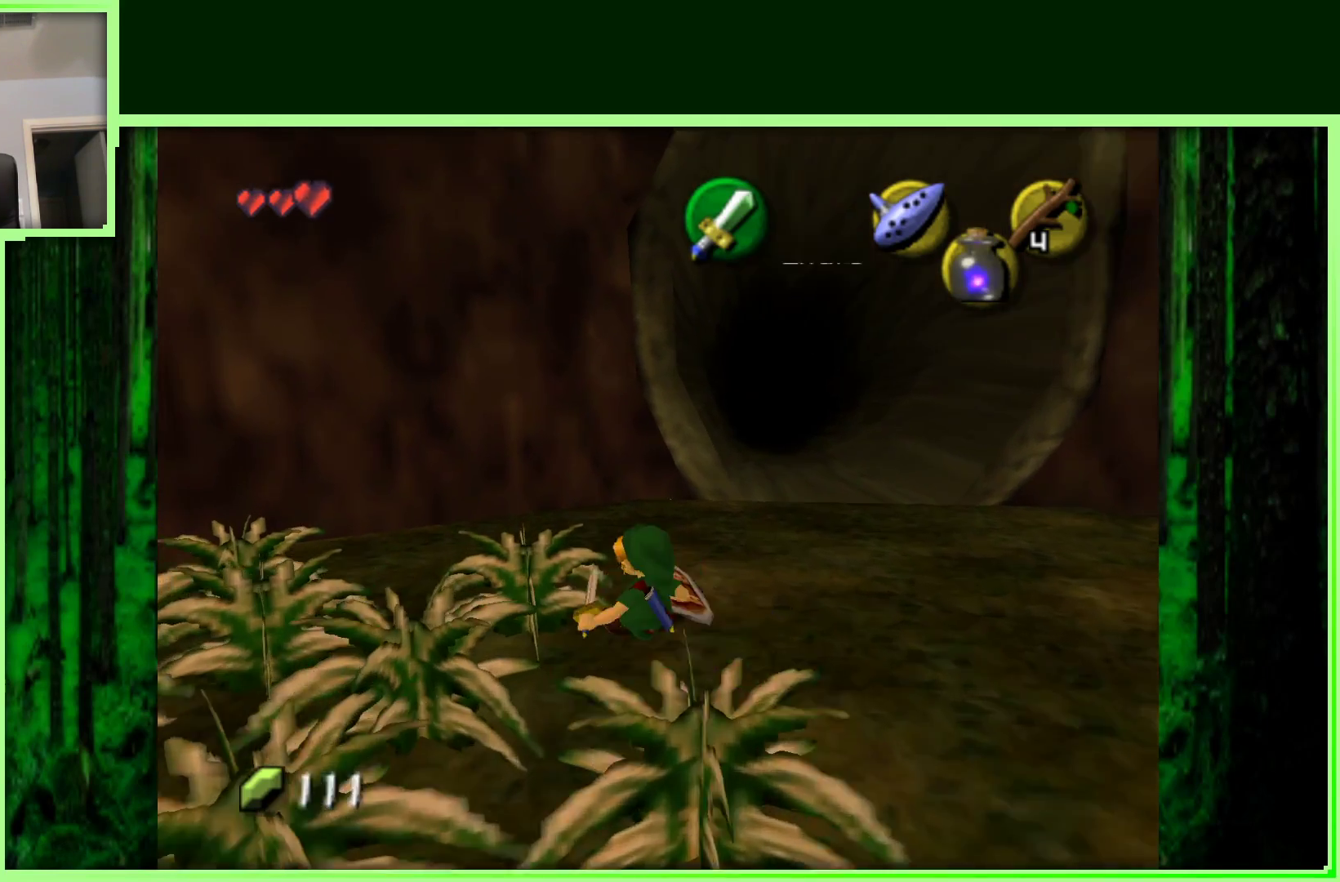
{"dt_ms": 500, "buttons": [], "left_stick": "up", "events": [[417, "left_stick", "up"]]}
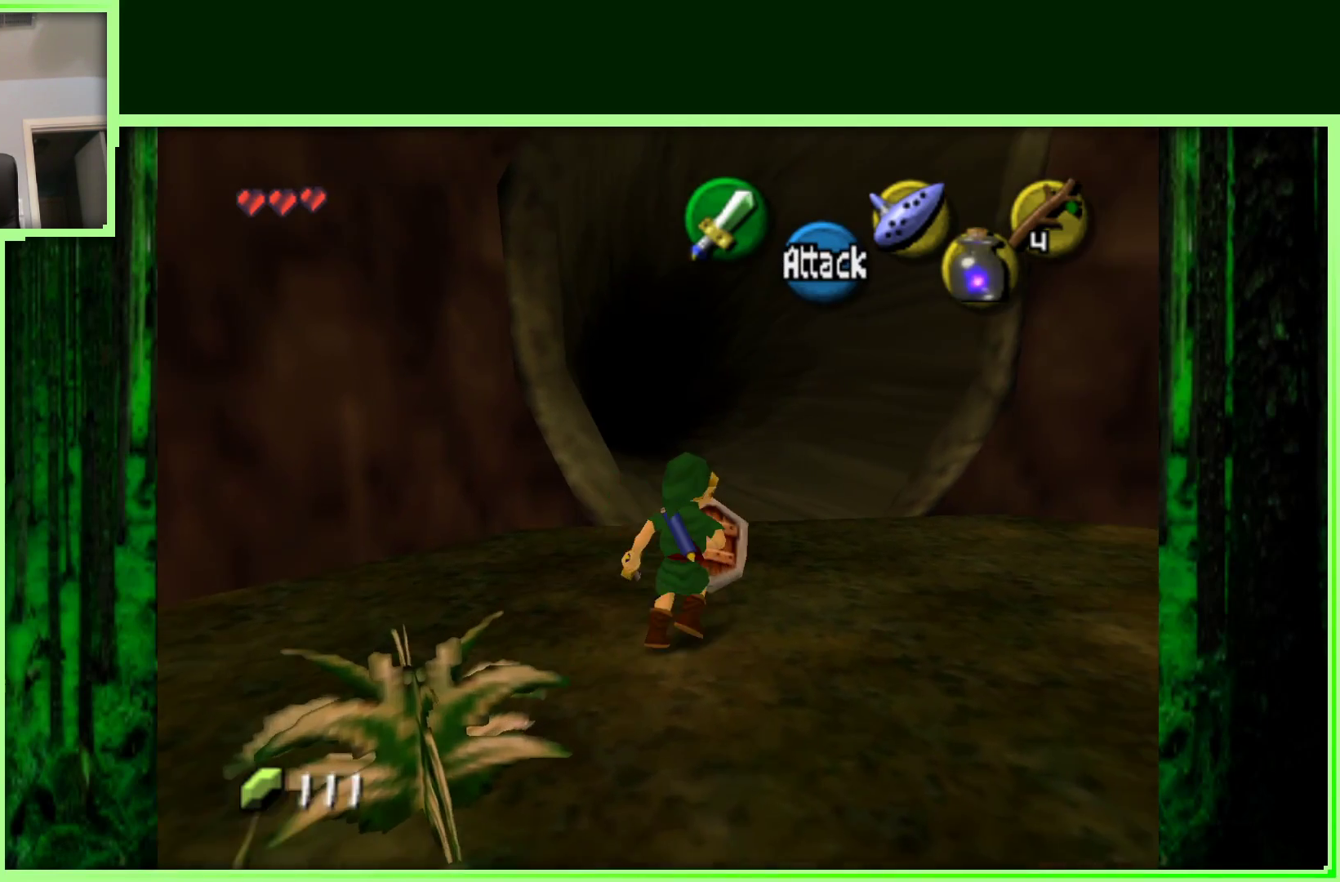
{"dt_ms": 500, "buttons": ["A"], "left_stick": "up", "events": [[350, "A", "down"]]}